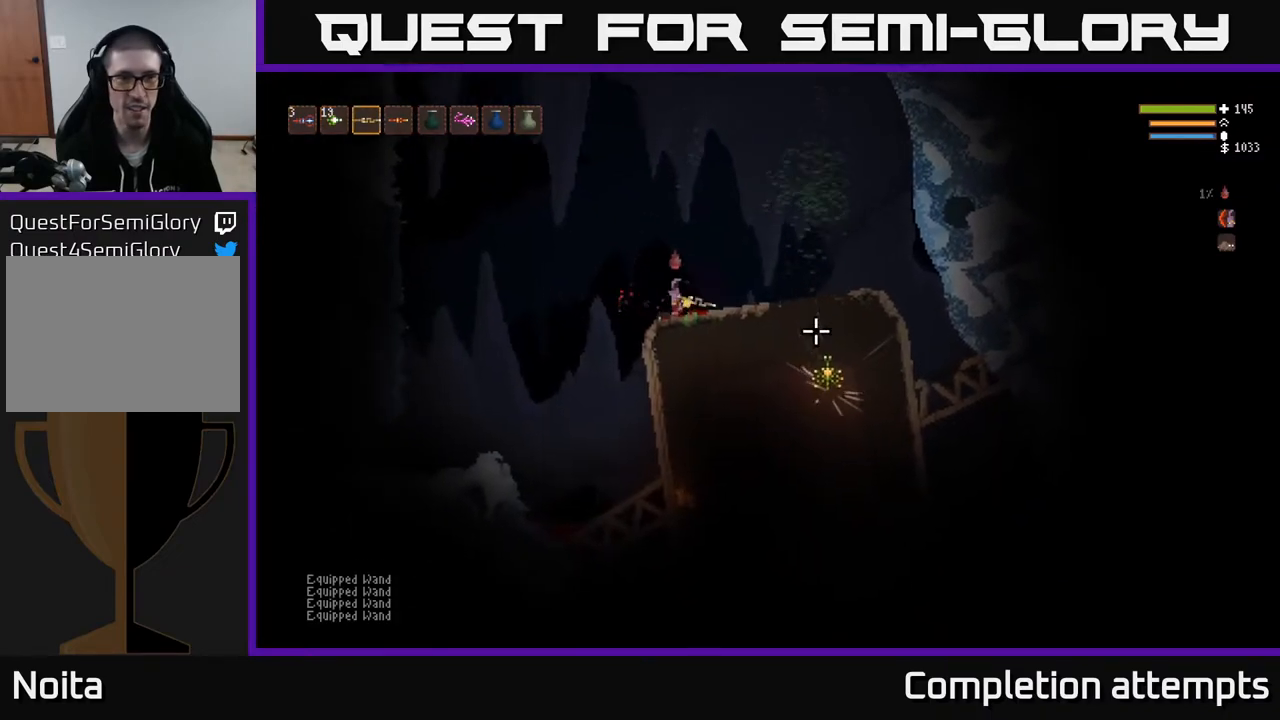
Gameplay with a controller (Xbox layout); each line is a JSON object with the inputs held at the frame after it. "events" lists button and stick changes between this image and that frame as [ms after this image, input, new state], when the widget could be followed in between.
{"buttons": [], "left_stick": "right", "right_stick": "down-right", "events": [[17, "right_stick", "down-right"], [50, "R1", "down"], [117, "R1", "up"], [167, "L2", "down"], [317, "L2", "up"]]}
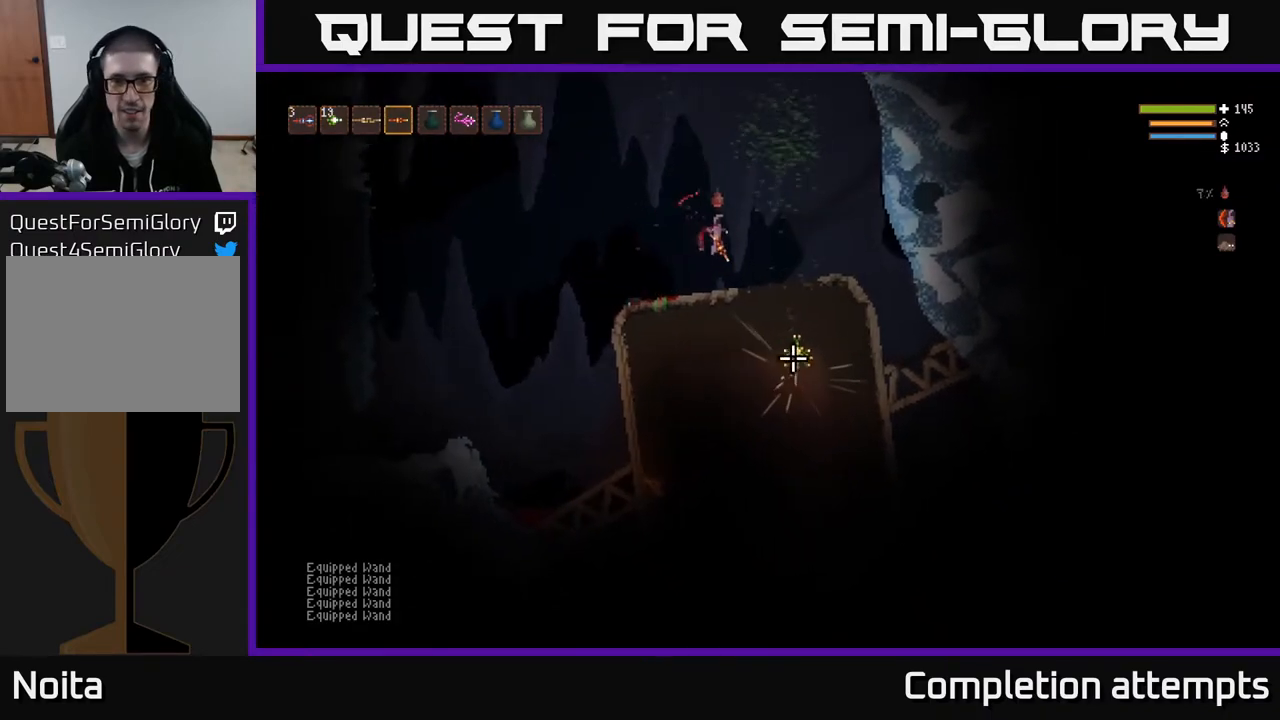
{"buttons": ["L2"], "left_stick": "right", "right_stick": "down-right", "events": [[117, "L1", "down"], [200, "L1", "up"], [500, "L2", "down"]]}
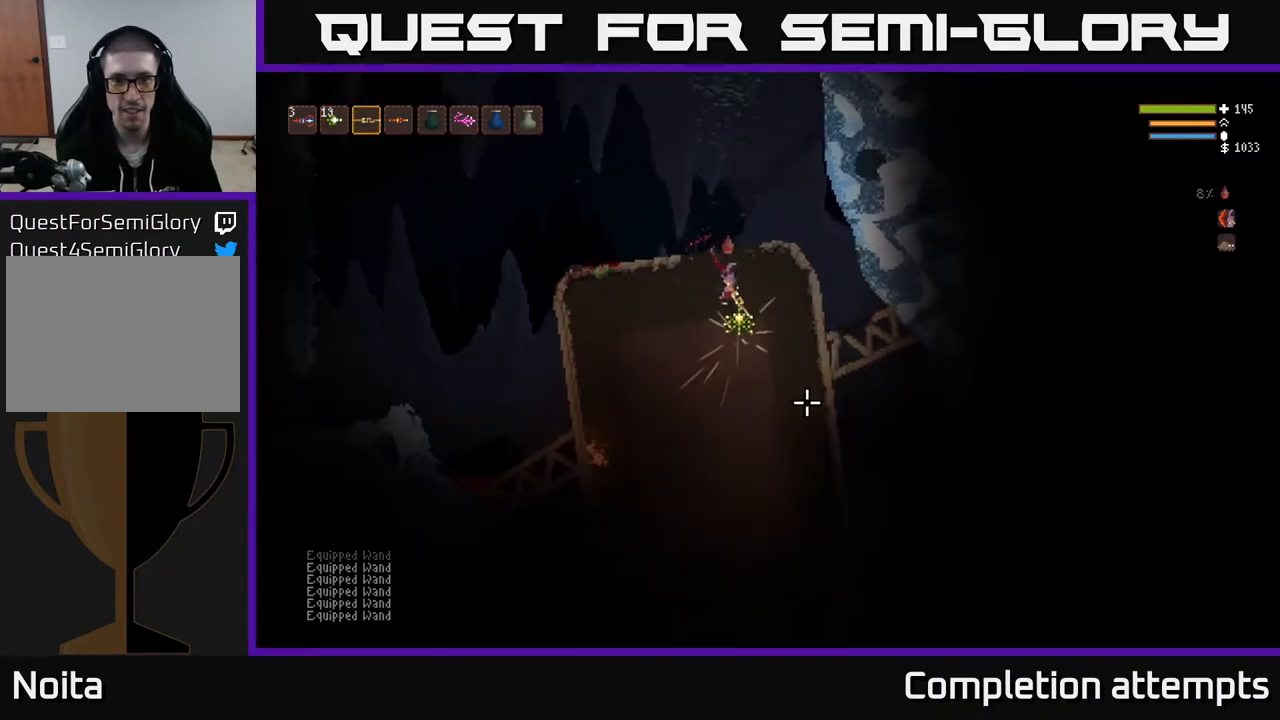
{"buttons": [], "left_stick": "center", "right_stick": "center", "events": [[33, "left_stick", "center"], [117, "L2", "up"], [150, "right_stick", "center"]]}
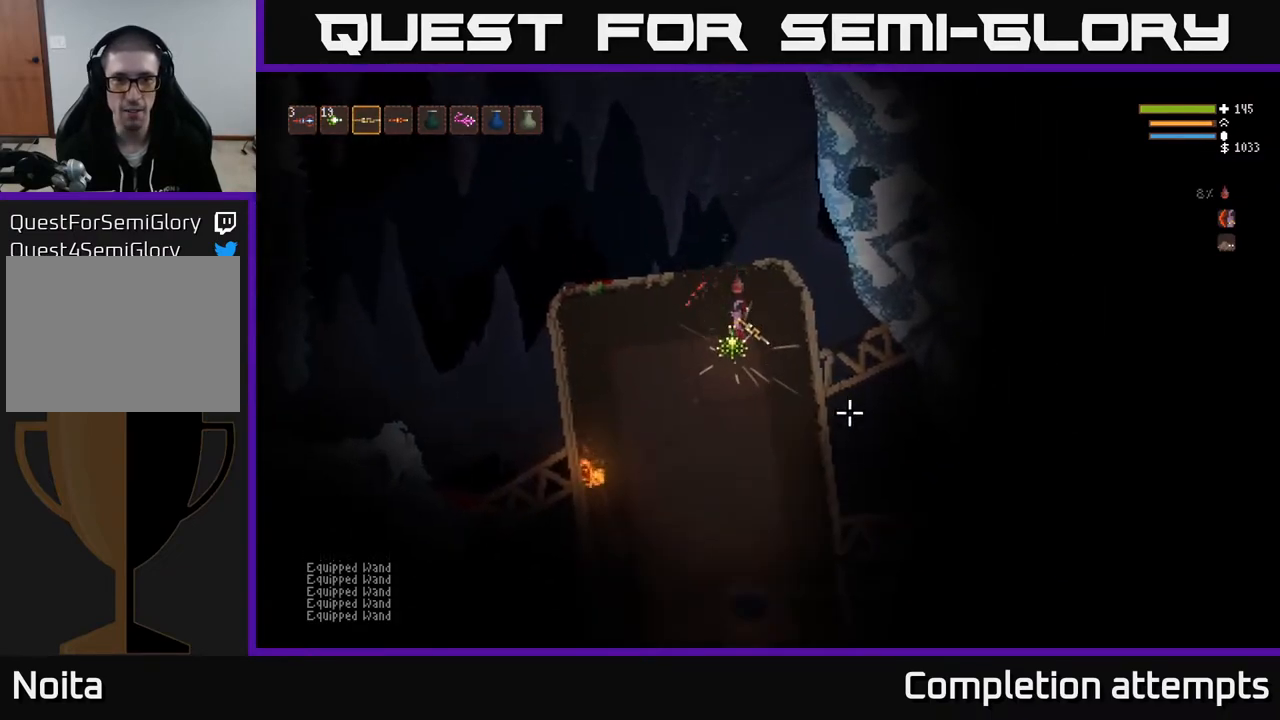
{"buttons": [], "left_stick": "center", "right_stick": "center", "events": [[83, "A", "down"], [200, "A", "up"]]}
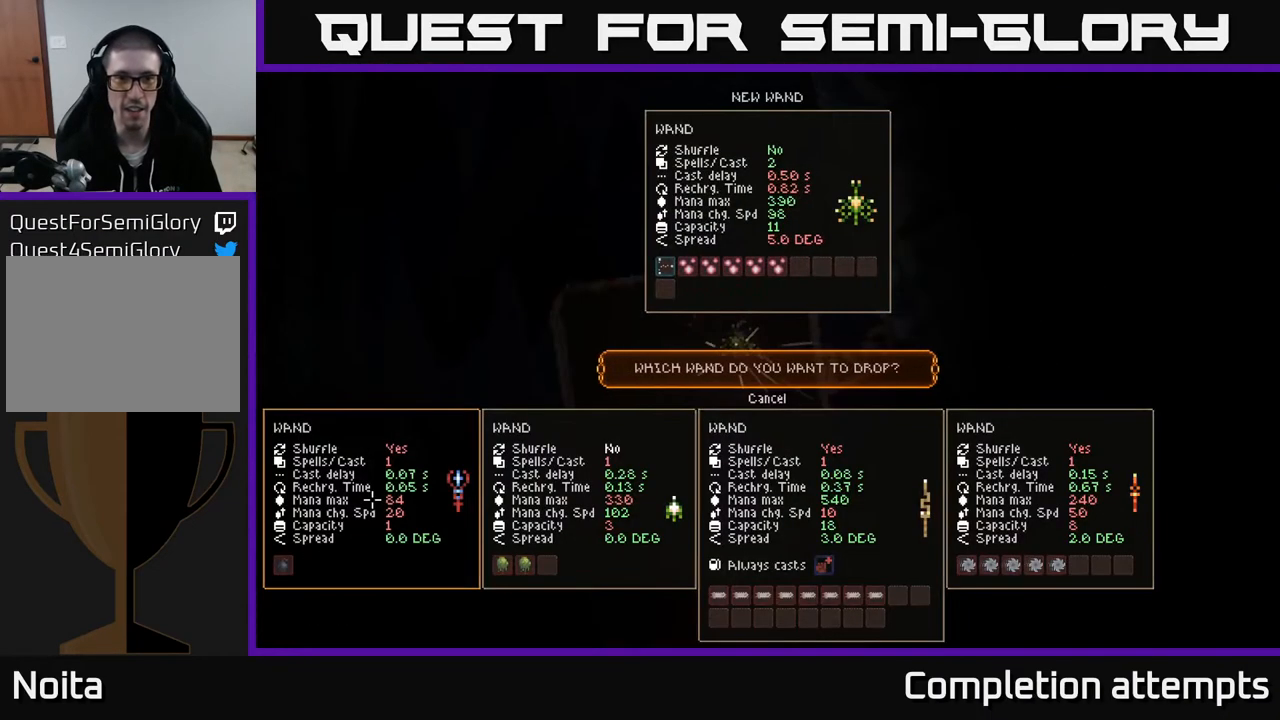
{"buttons": [], "left_stick": "center", "right_stick": "center", "events": []}
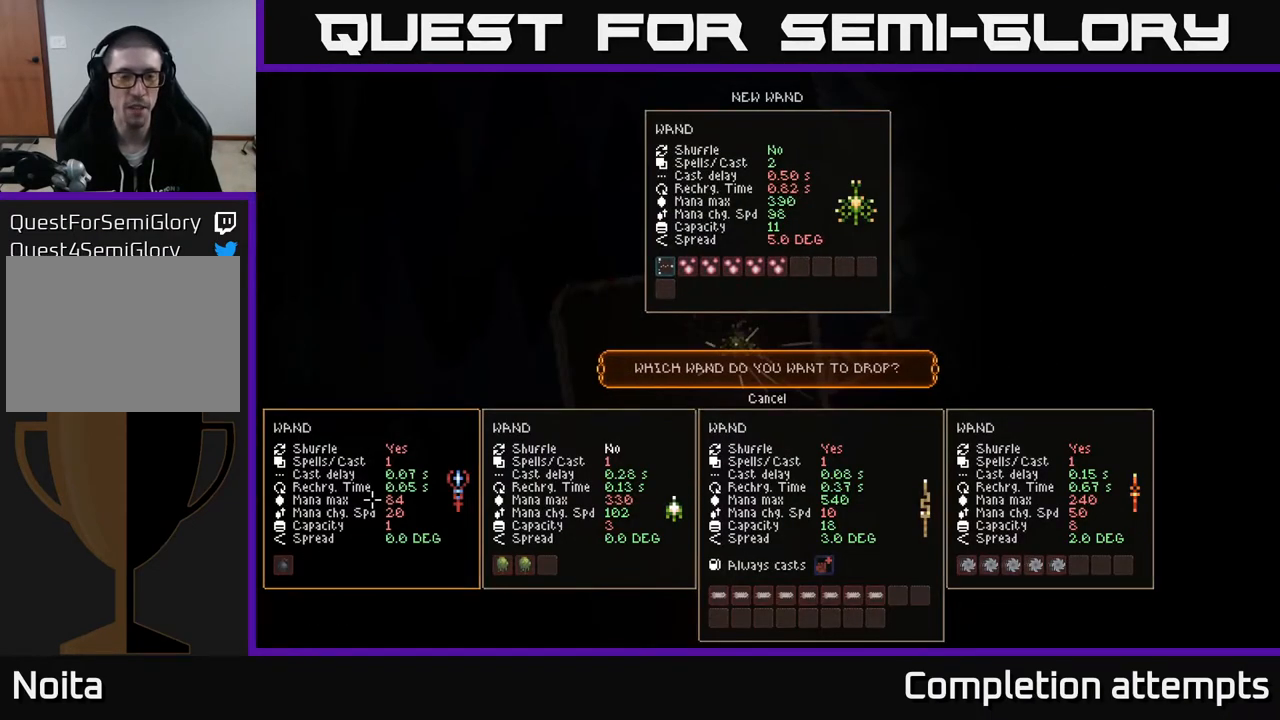
{"buttons": [], "left_stick": "center", "right_stick": "center", "events": []}
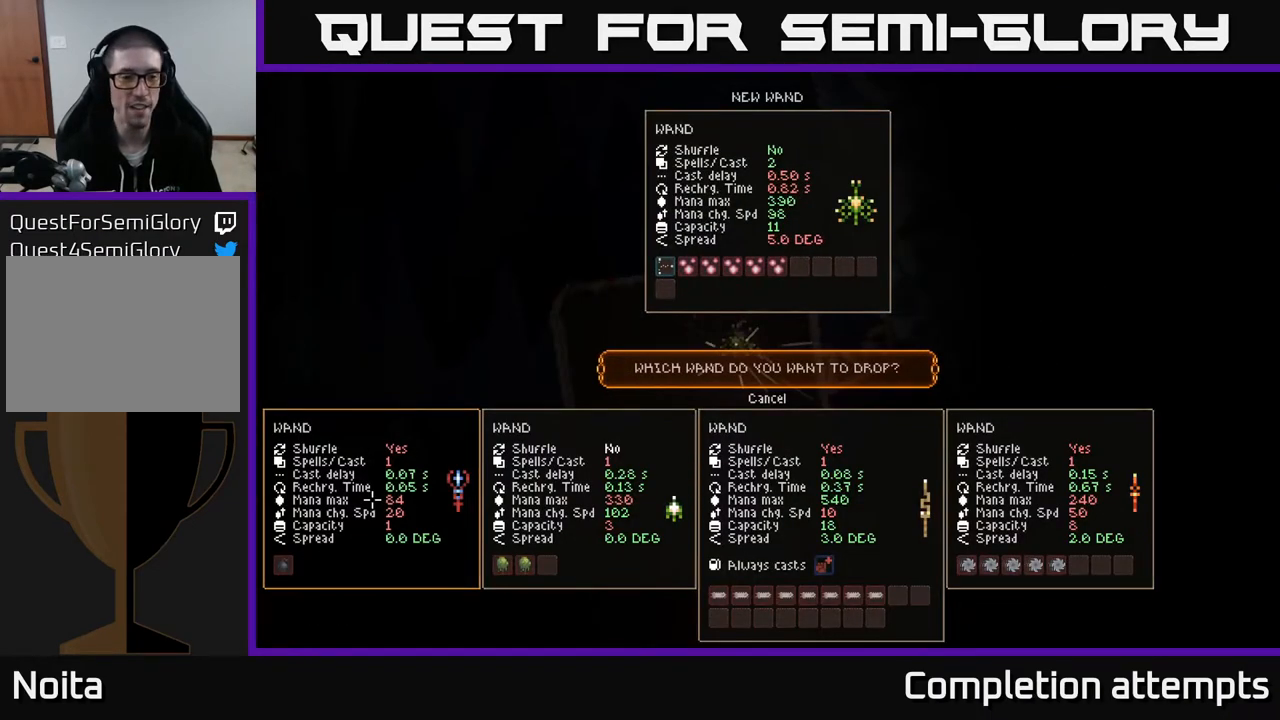
{"buttons": [], "left_stick": "center", "right_stick": "center", "events": [[217, "DPAD_RIGHT", "down"], [333, "DPAD_RIGHT", "up"]]}
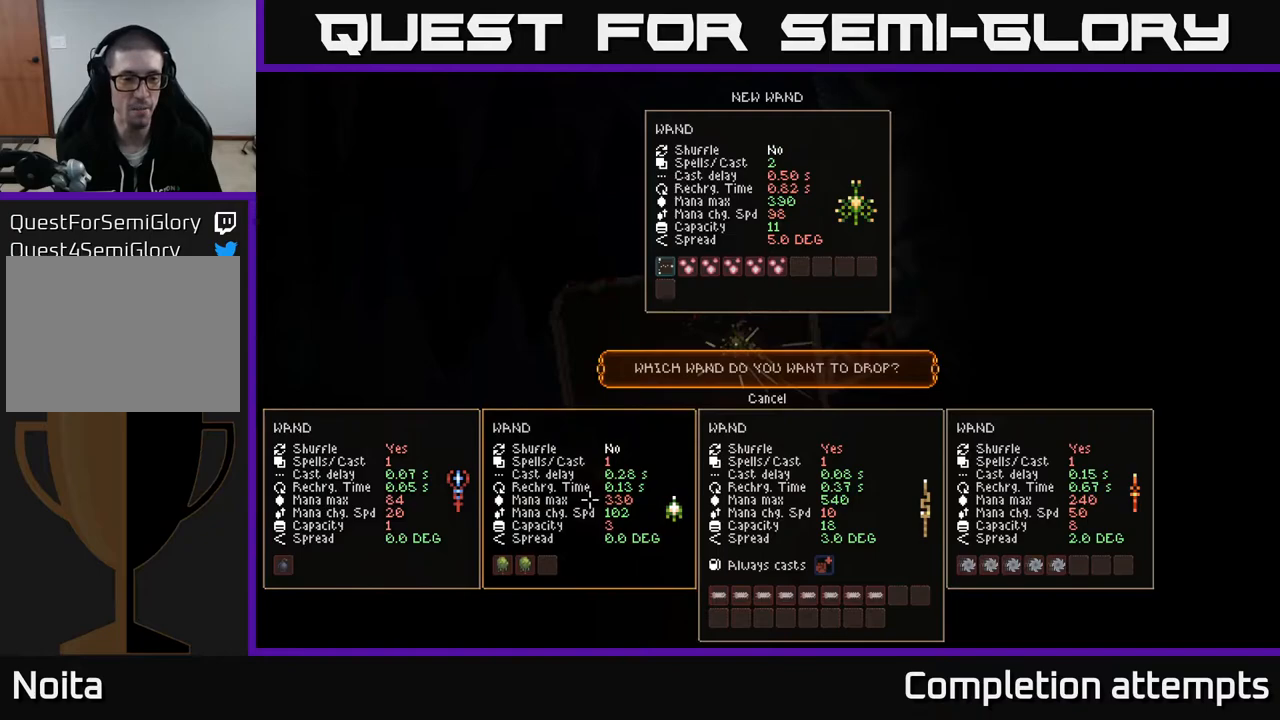
{"buttons": [], "left_stick": "center", "right_stick": "center", "events": [[50, "DPAD_LEFT", "down"], [167, "DPAD_LEFT", "up"]]}
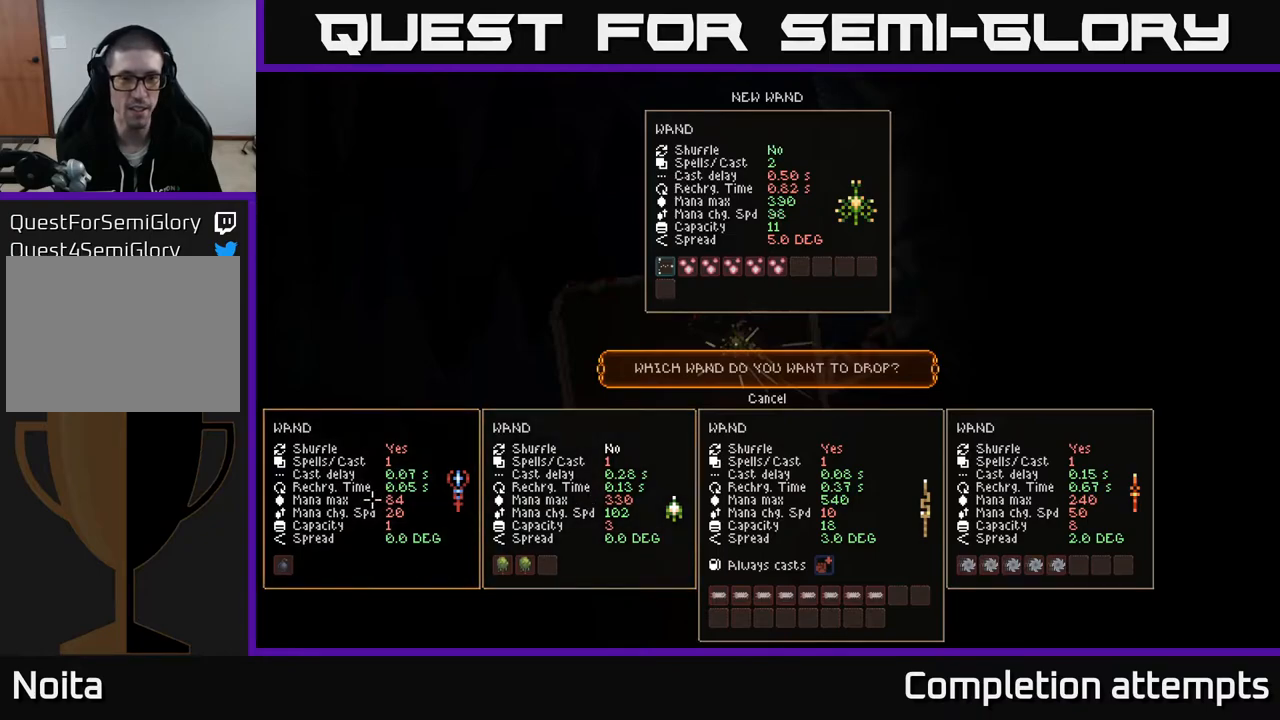
{"buttons": [], "left_stick": "center", "right_stick": "center", "events": []}
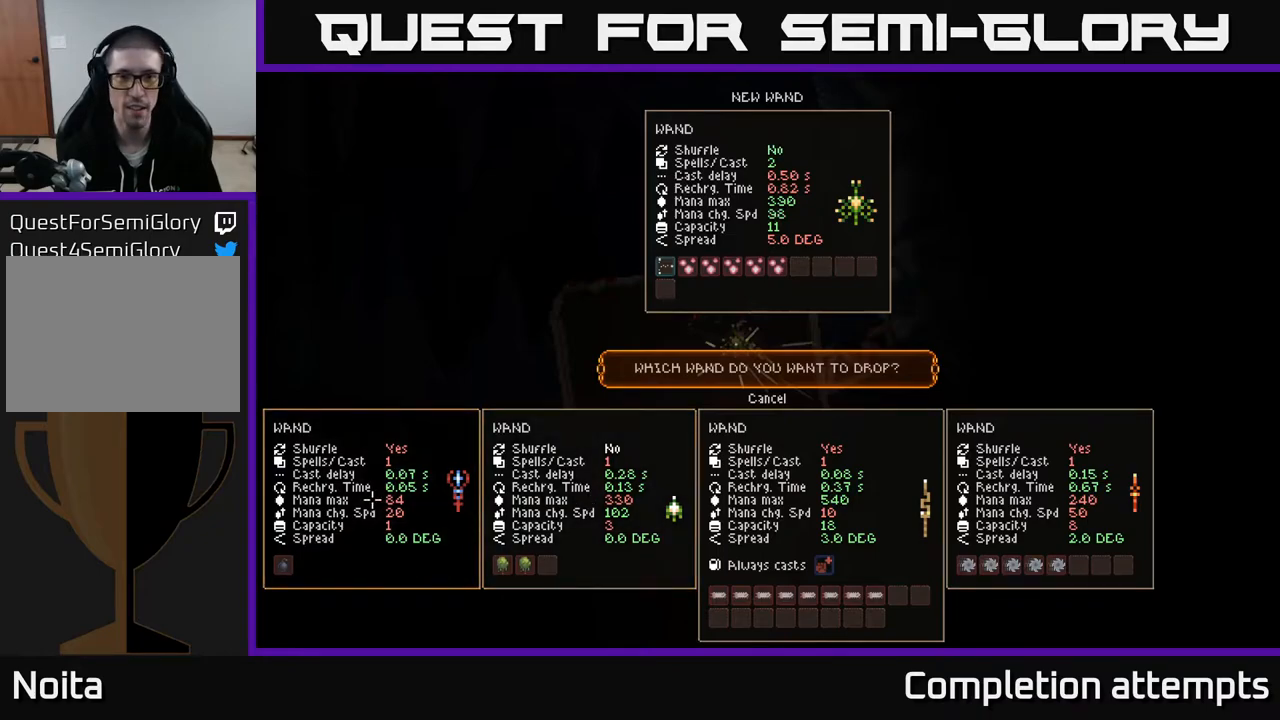
{"buttons": [], "left_stick": "center", "right_stick": "center", "events": []}
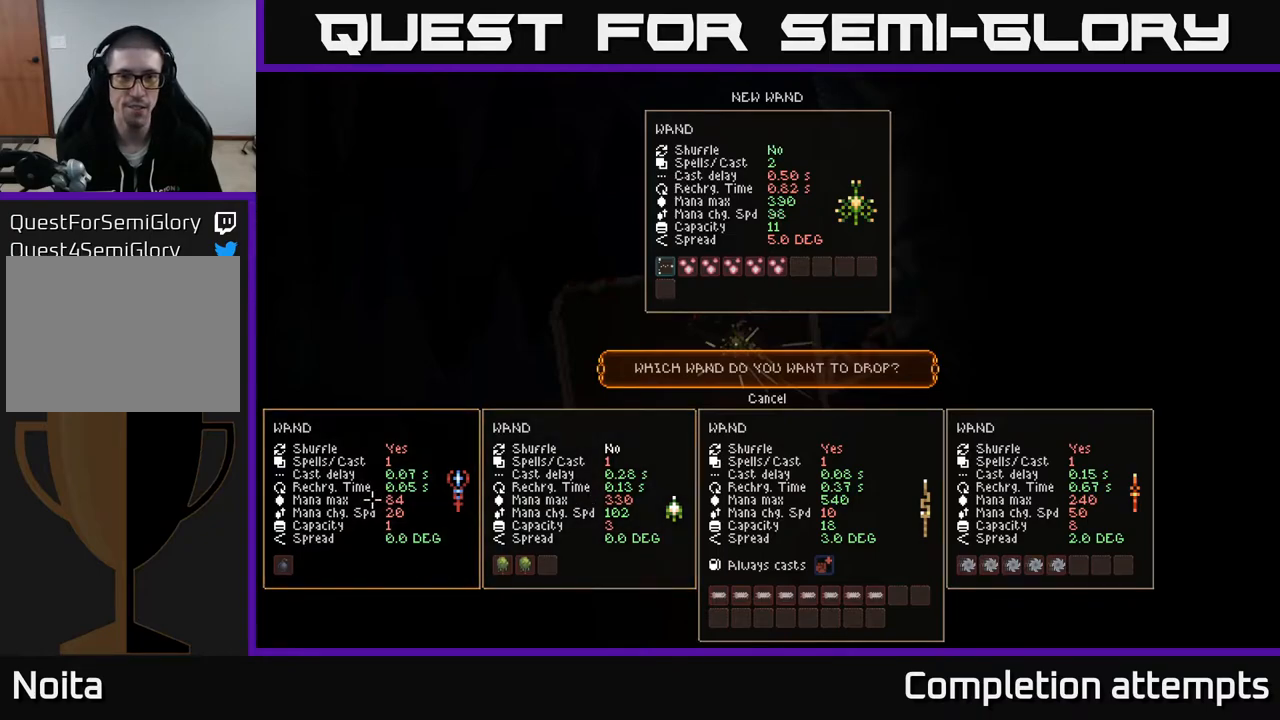
{"buttons": [], "left_stick": "center", "right_stick": "center", "events": []}
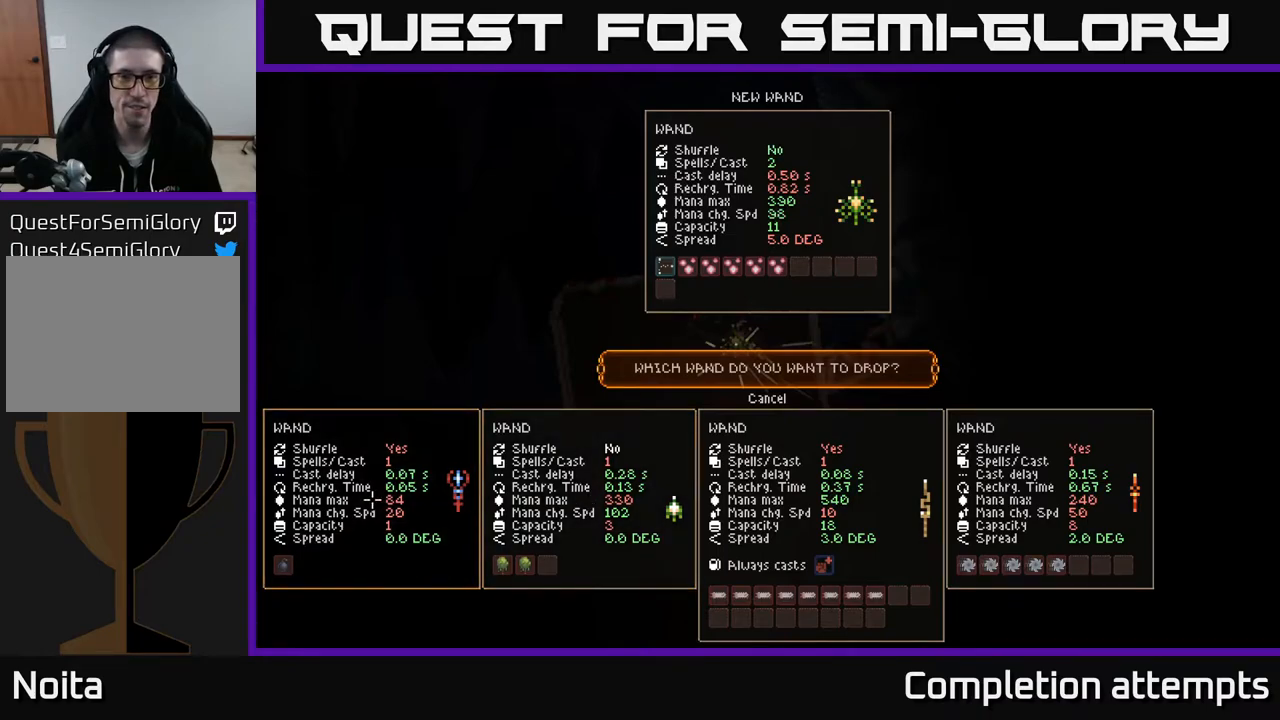
{"buttons": [], "left_stick": "center", "right_stick": "center", "events": [[417, "DPAD_RIGHT", "down"], [500, "DPAD_RIGHT", "up"]]}
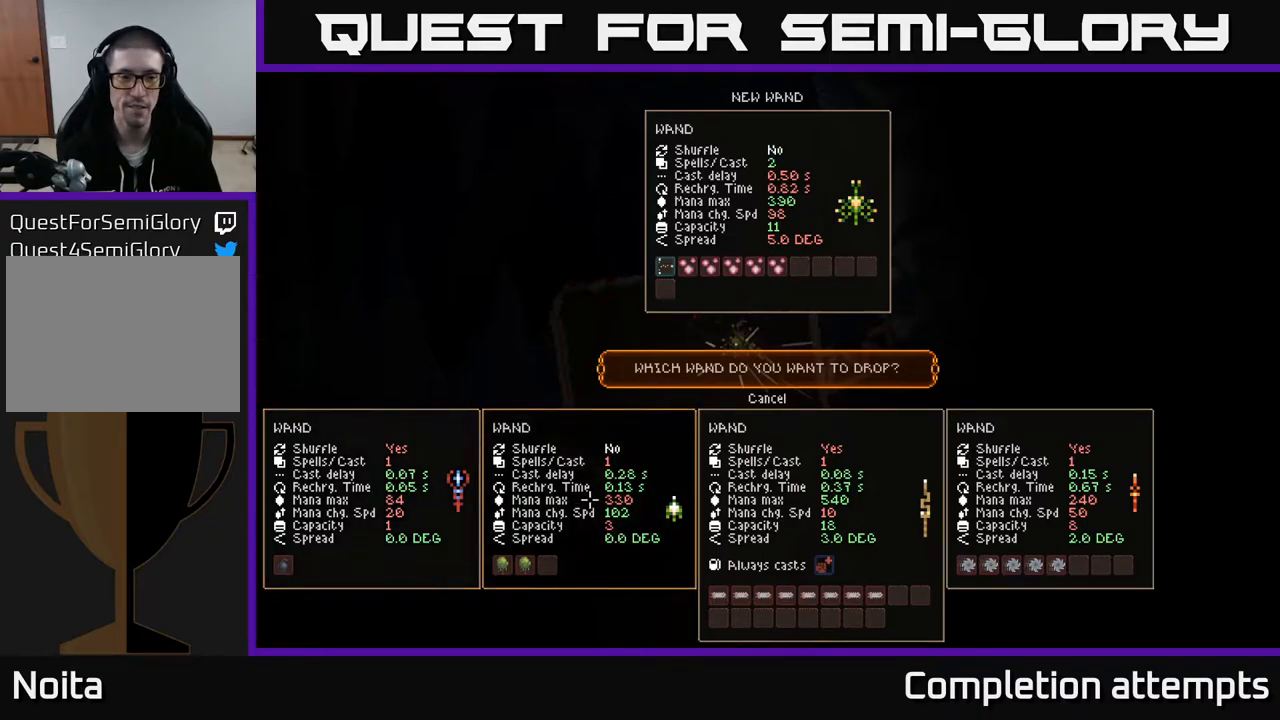
{"buttons": [], "left_stick": "center", "right_stick": "center", "events": [[133, "DPAD_LEFT", "down"], [217, "DPAD_LEFT", "up"]]}
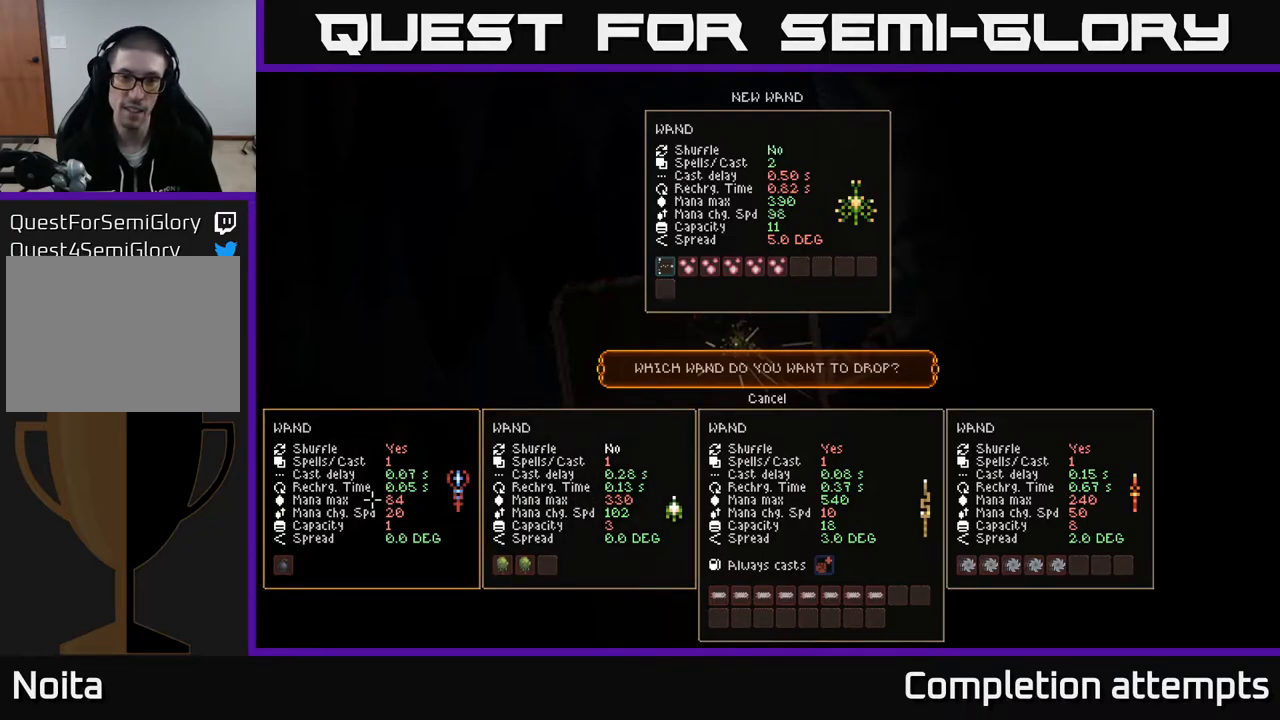
{"buttons": ["L2"], "left_stick": "center", "right_stick": "up-right", "events": [[67, "A", "down"], [133, "A", "up"], [200, "L2", "down"], [283, "left_stick", "left"], [400, "right_stick", "up-right"], [450, "left_stick", "center"]]}
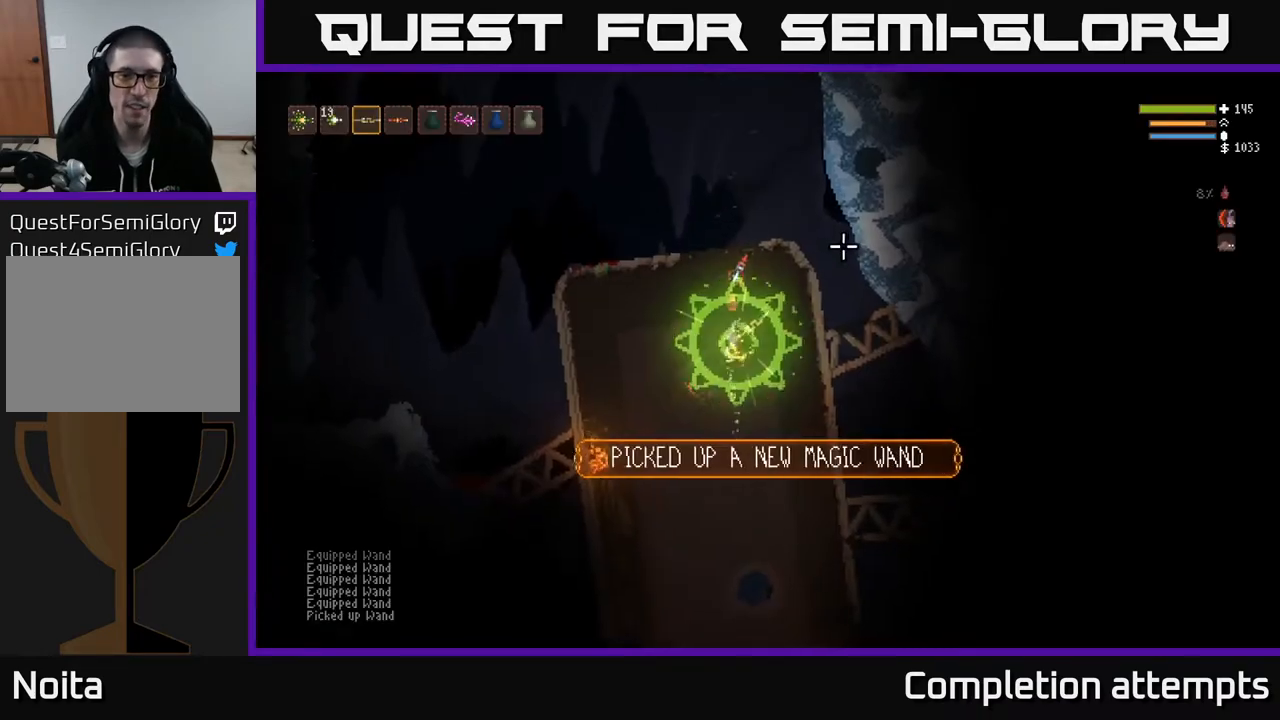
{"buttons": ["L2"], "left_stick": "center", "right_stick": "up-right", "events": [[233, "left_stick", "left"], [350, "left_stick", "center"]]}
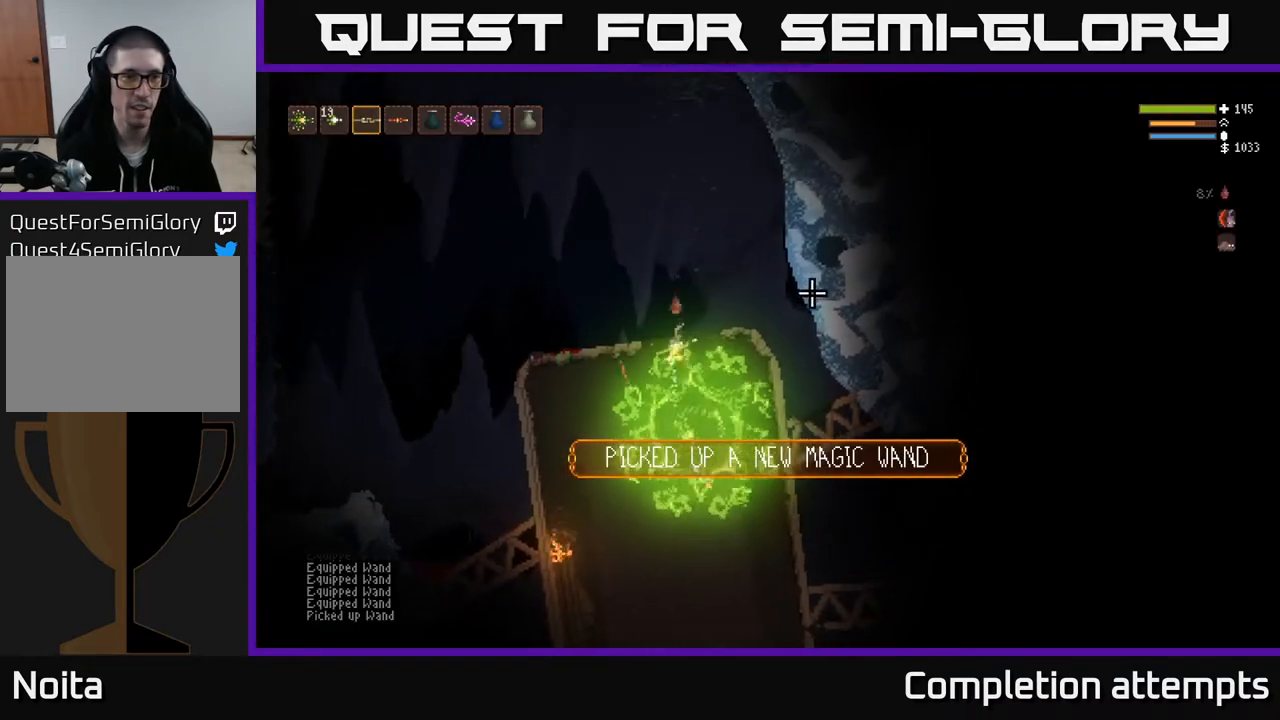
{"buttons": ["L1"], "left_stick": "left", "right_stick": "up-right", "events": [[317, "left_stick", "up-left"], [367, "left_stick", "left"], [417, "L2", "up"], [467, "L1", "down"]]}
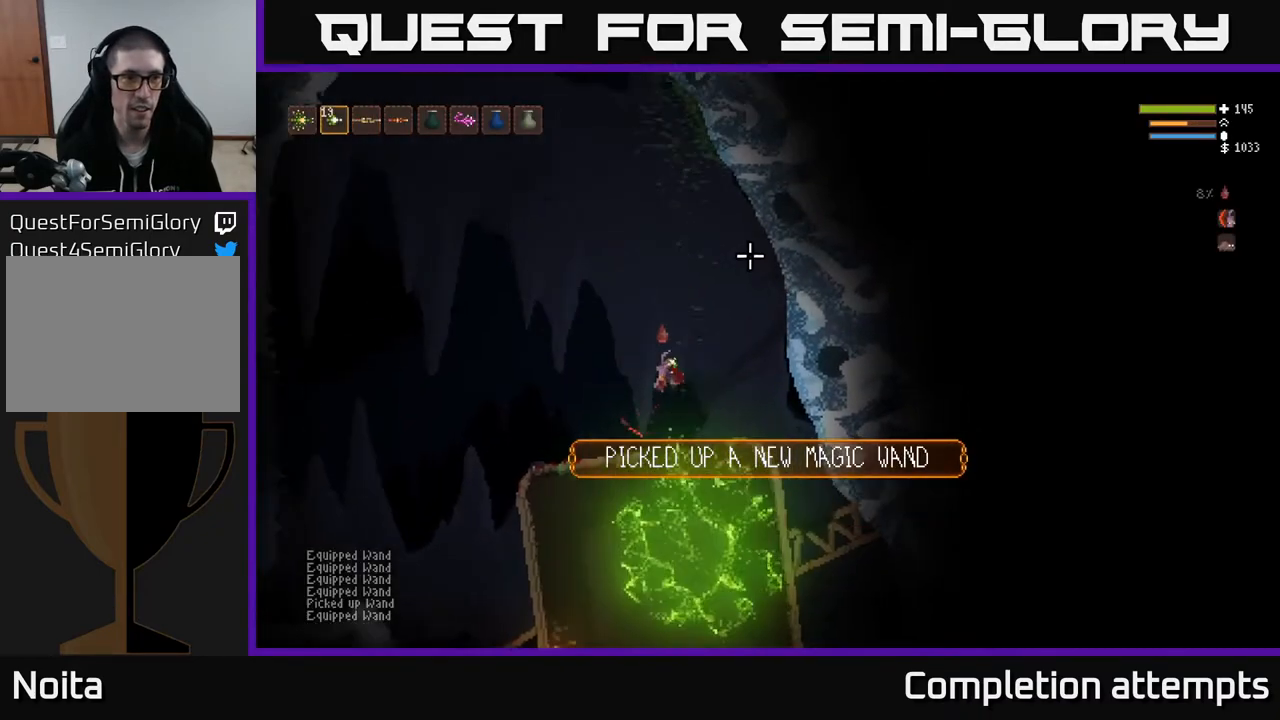
{"buttons": ["R2"], "left_stick": "center", "right_stick": "up", "events": [[83, "L1", "up"], [183, "L1", "down"], [267, "L1", "up"], [333, "left_stick", "center"], [367, "right_stick", "up"], [433, "R2", "down"]]}
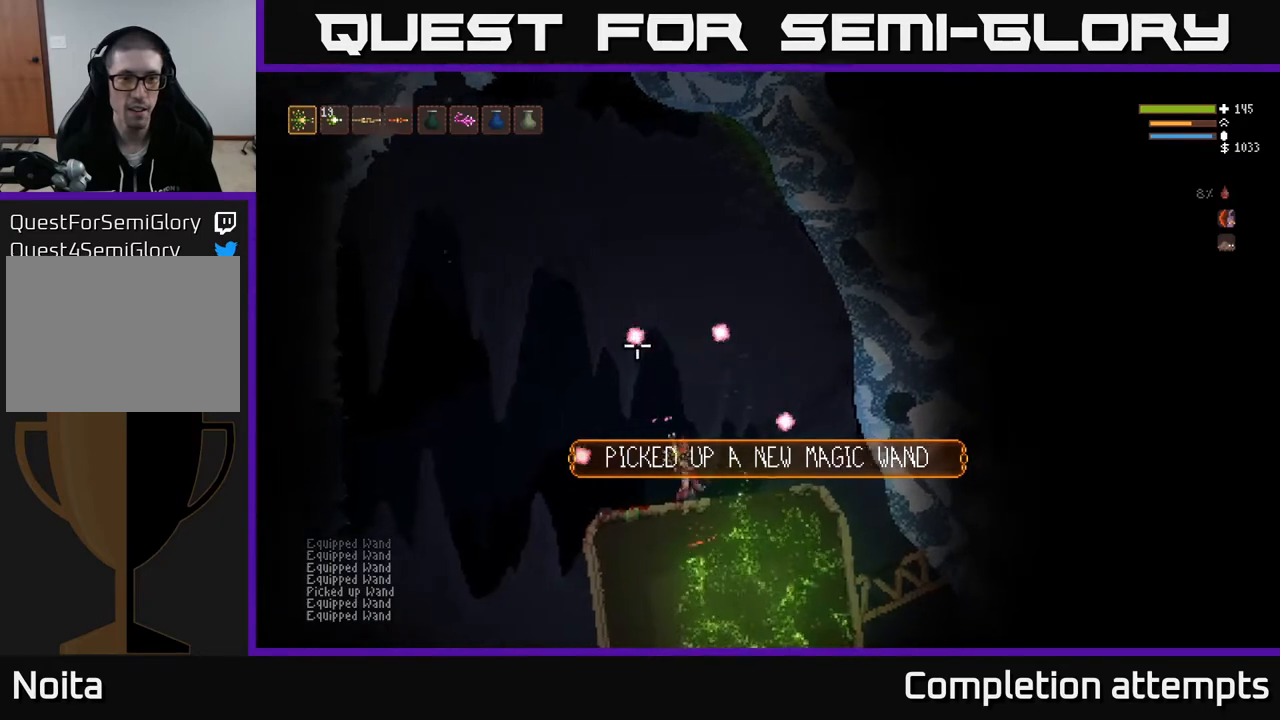
{"buttons": ["R2"], "left_stick": "center", "right_stick": "up", "events": []}
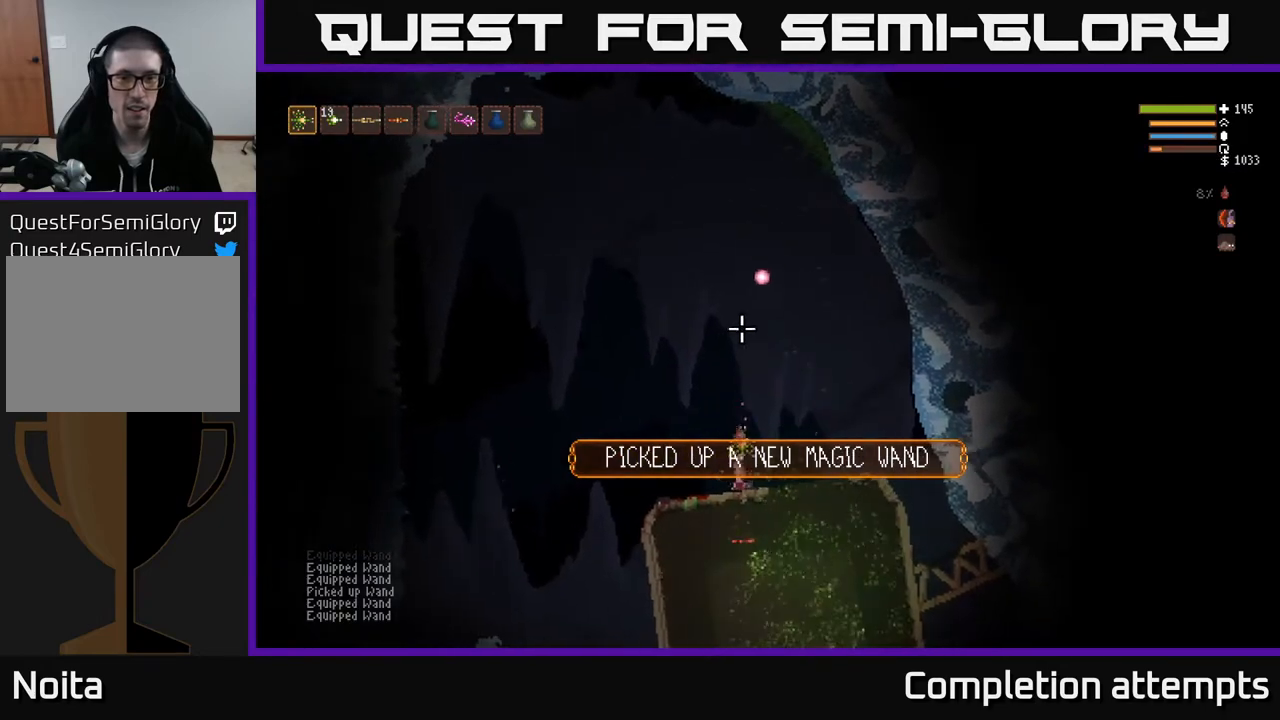
{"buttons": [], "left_stick": "center", "right_stick": "up", "events": [[450, "R2", "up"]]}
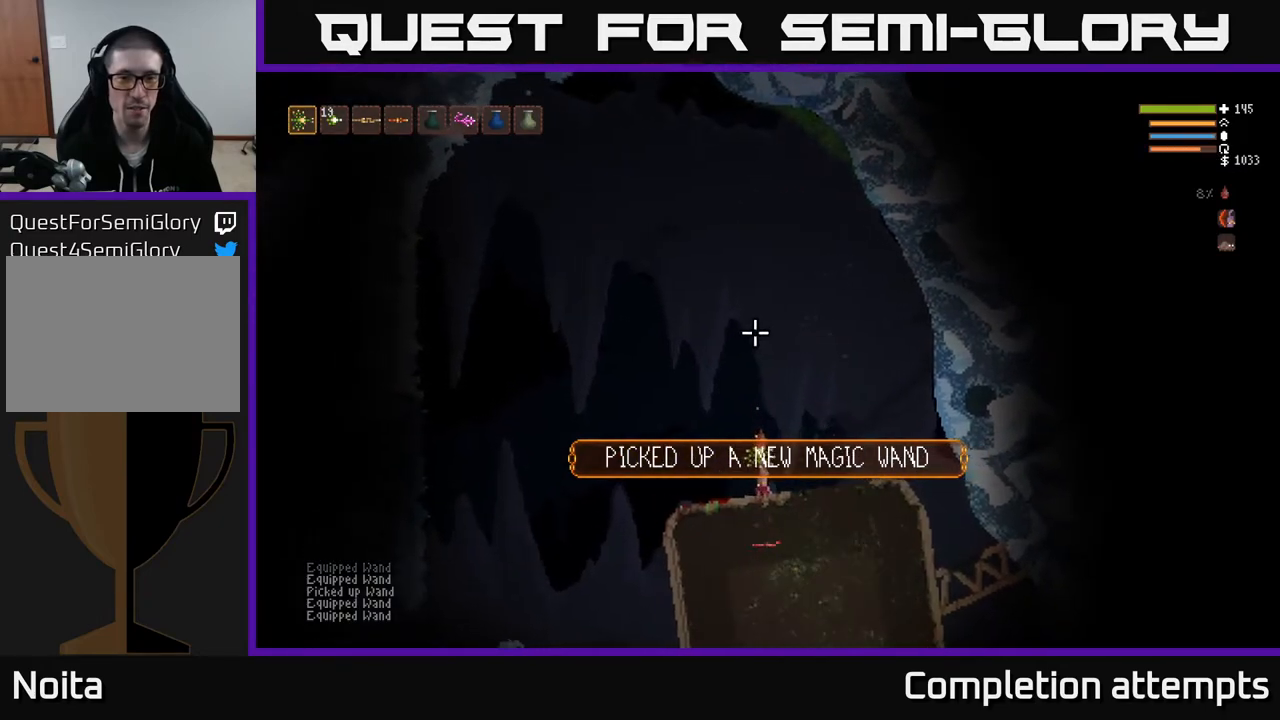
{"buttons": [], "left_stick": "center", "right_stick": "center", "events": [[200, "SELECT", "down"], [200, "right_stick", "center"], [350, "SELECT", "up"]]}
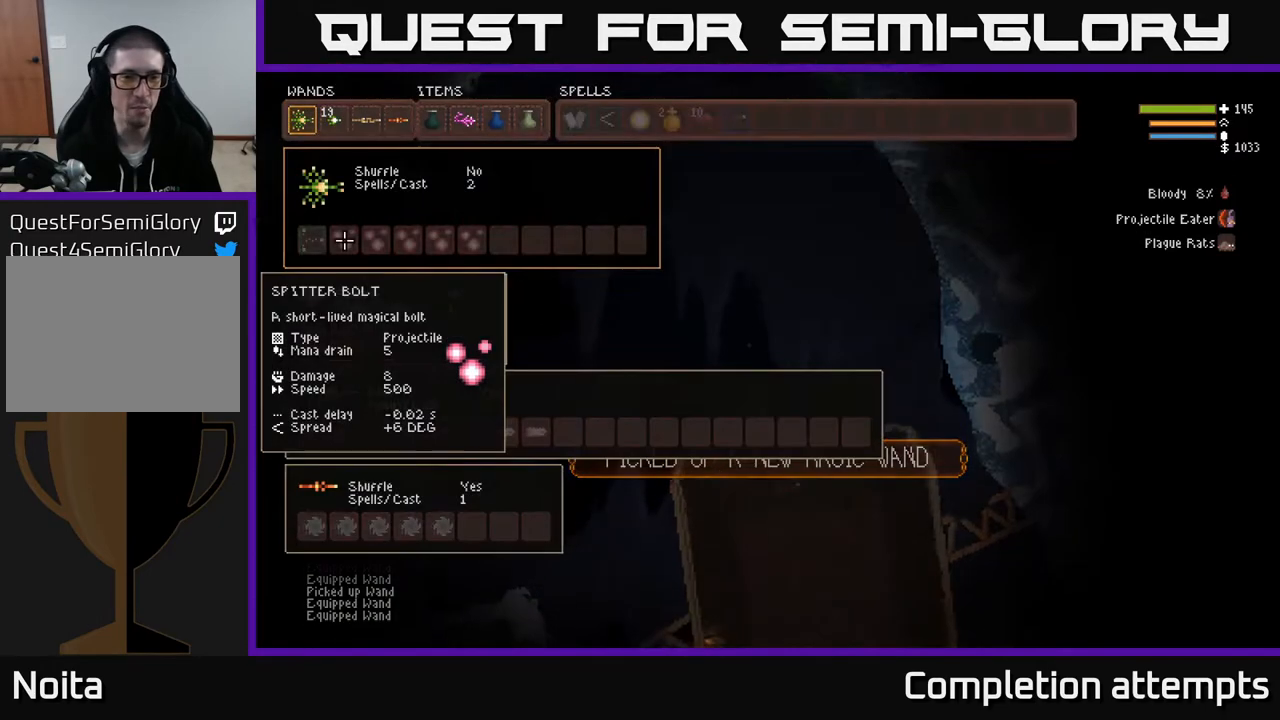
{"buttons": [], "left_stick": "center", "right_stick": "center", "events": [[233, "DPAD_RIGHT", "down"], [367, "DPAD_RIGHT", "up"]]}
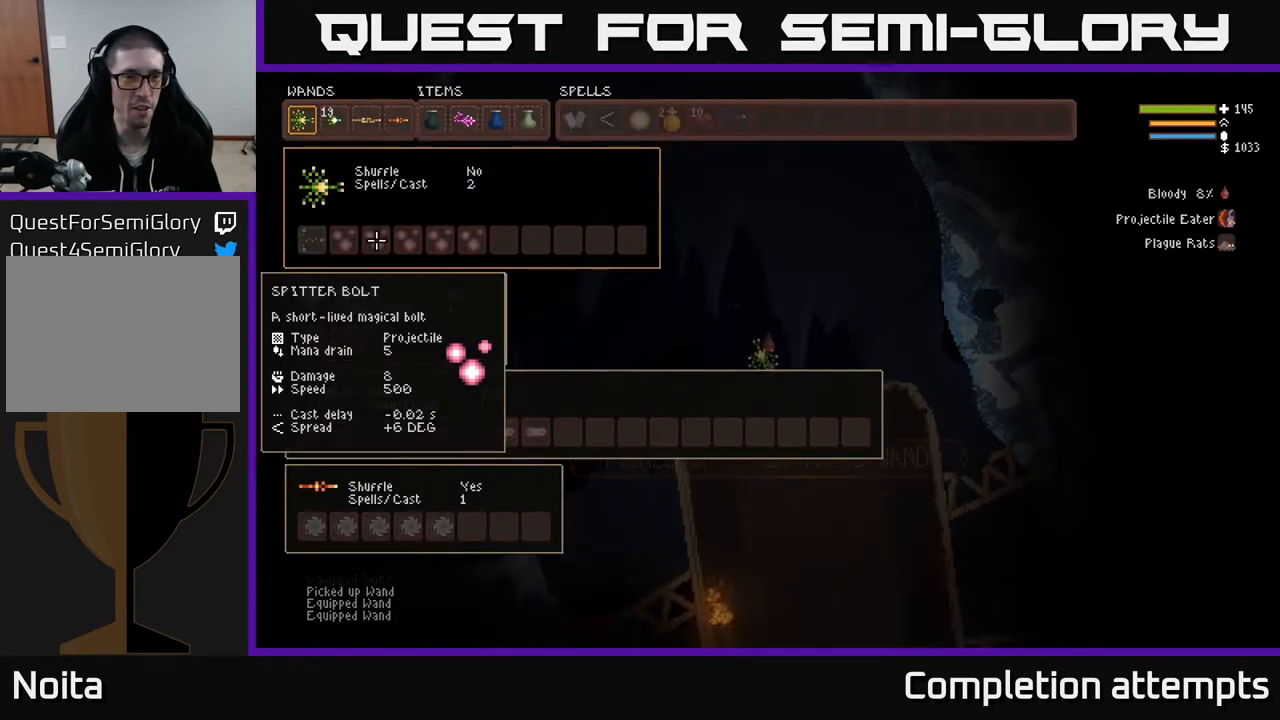
{"buttons": [], "left_stick": "center", "right_stick": "center", "events": [[83, "DPAD_LEFT", "down"], [183, "DPAD_LEFT", "up"]]}
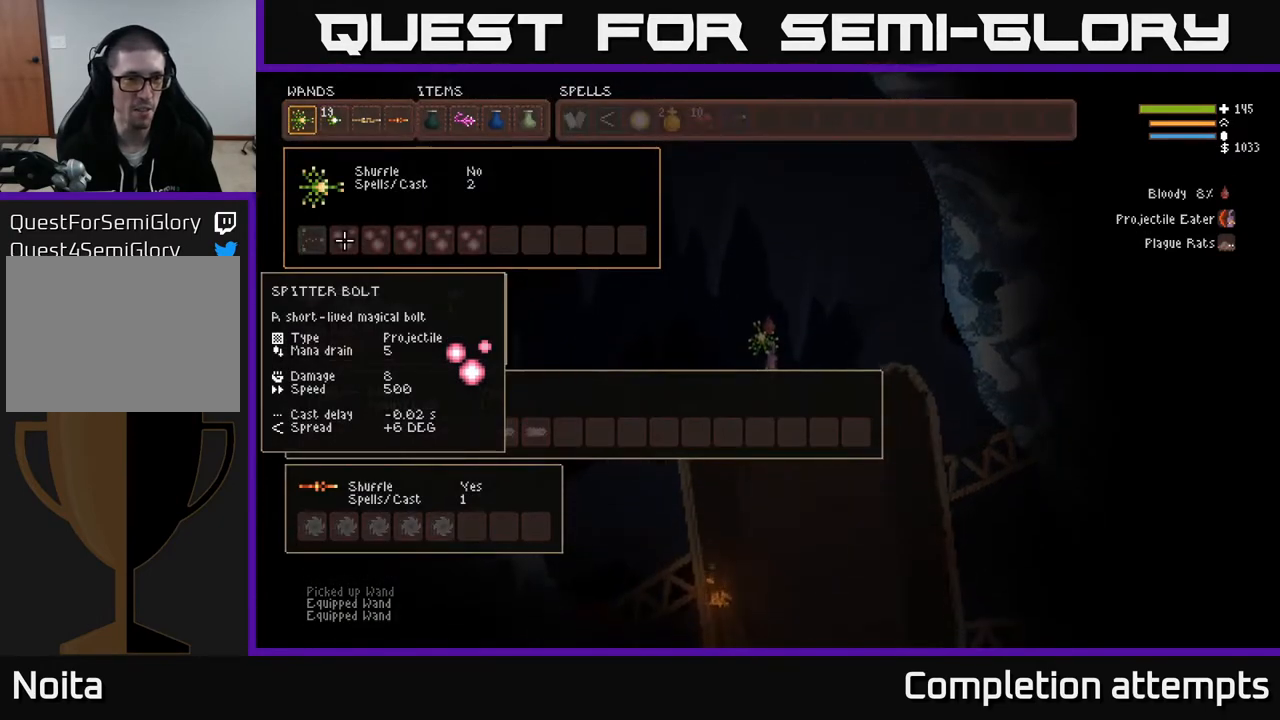
{"buttons": [], "left_stick": "center", "right_stick": "center", "events": [[50, "DPAD_RIGHT", "down"], [150, "DPAD_RIGHT", "up"]]}
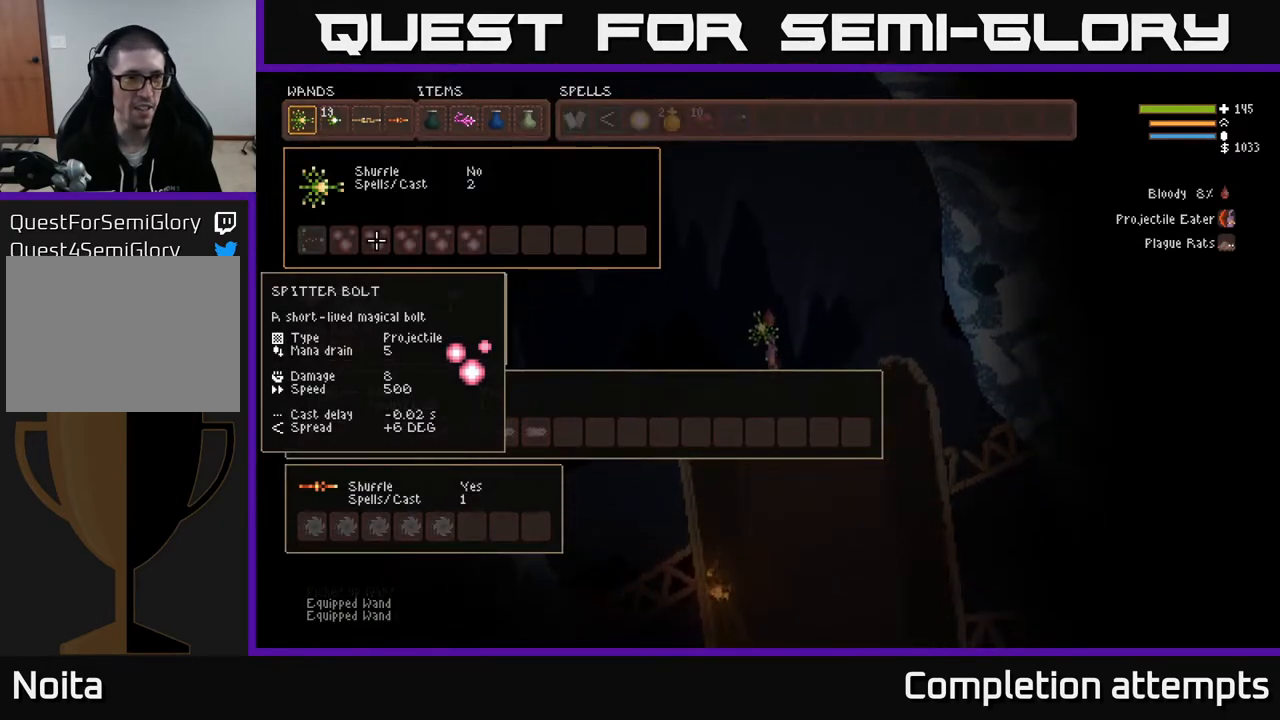
{"buttons": ["DPAD_LEFT"], "left_stick": "center", "right_stick": "center", "events": [[67, "DPAD_LEFT", "down"], [183, "DPAD_LEFT", "up"], [317, "DPAD_RIGHT", "down"], [400, "DPAD_RIGHT", "up"], [467, "DPAD_LEFT", "down"]]}
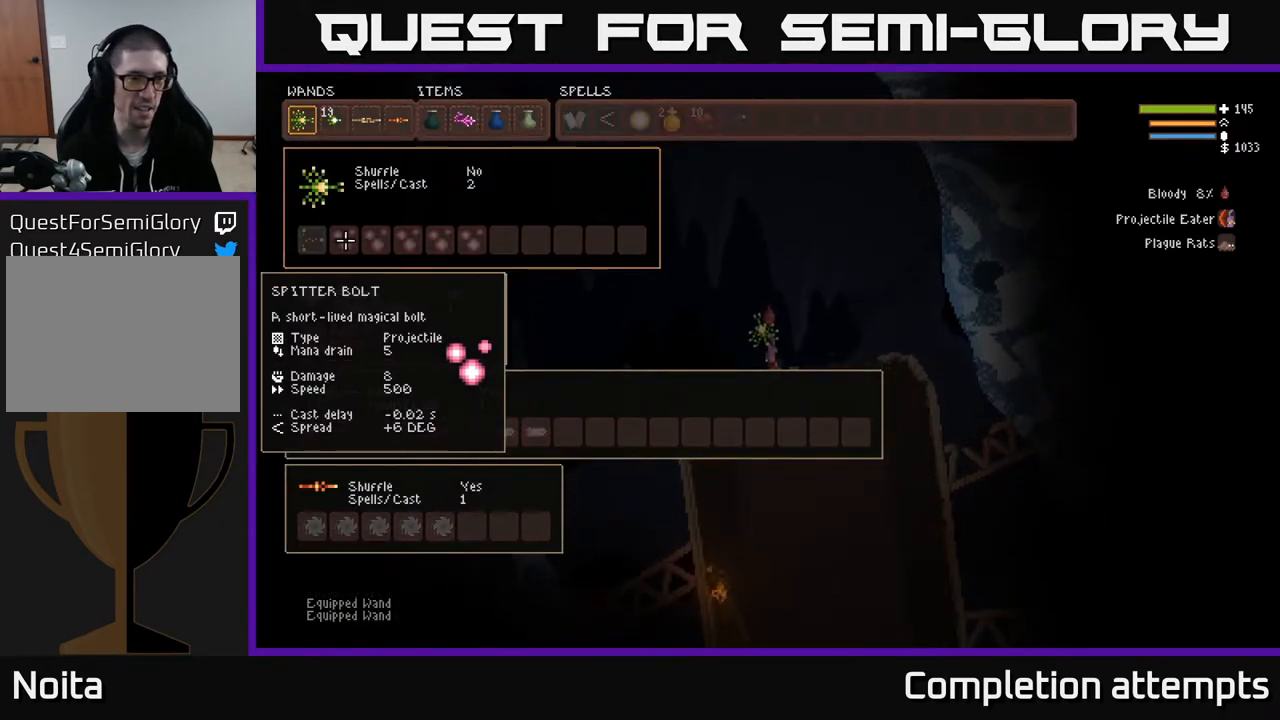
{"buttons": [], "left_stick": "center", "right_stick": "center", "events": [[83, "DPAD_LEFT", "up"], [167, "DPAD_LEFT", "down"], [267, "DPAD_LEFT", "up"]]}
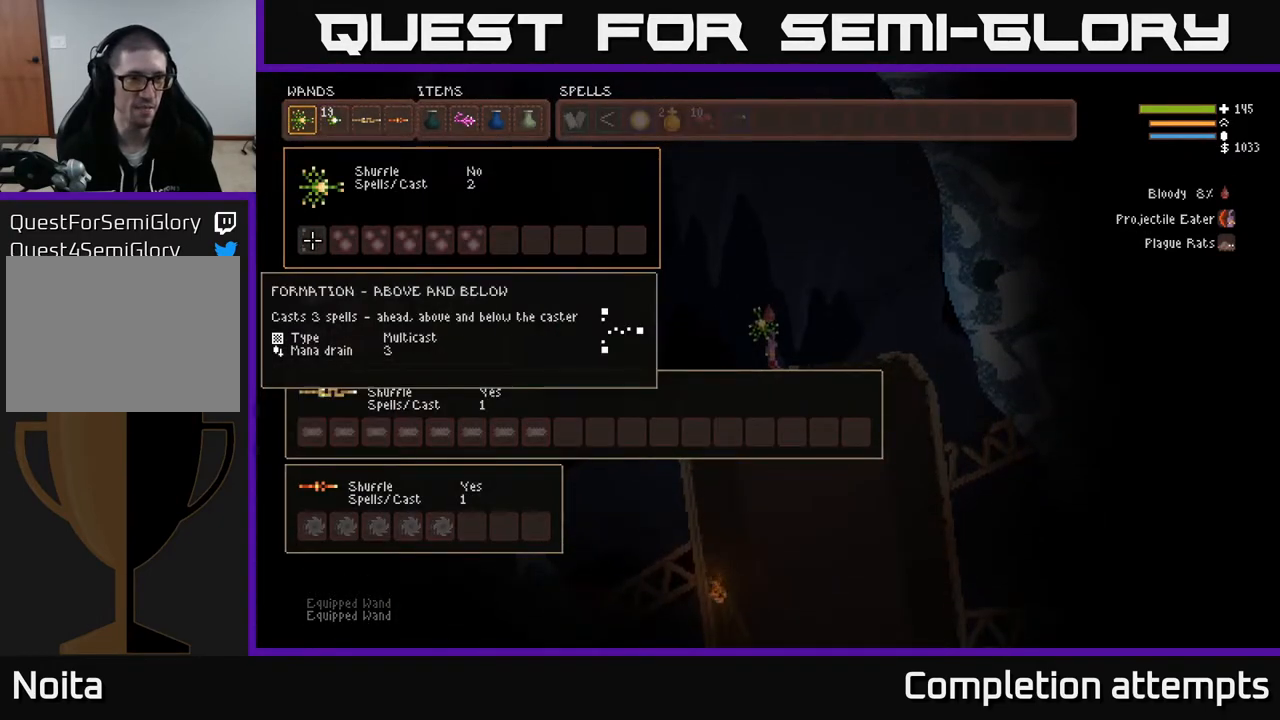
{"buttons": [], "left_stick": "center", "right_stick": "center", "events": [[333, "DPAD_RIGHT", "down"], [417, "DPAD_RIGHT", "up"]]}
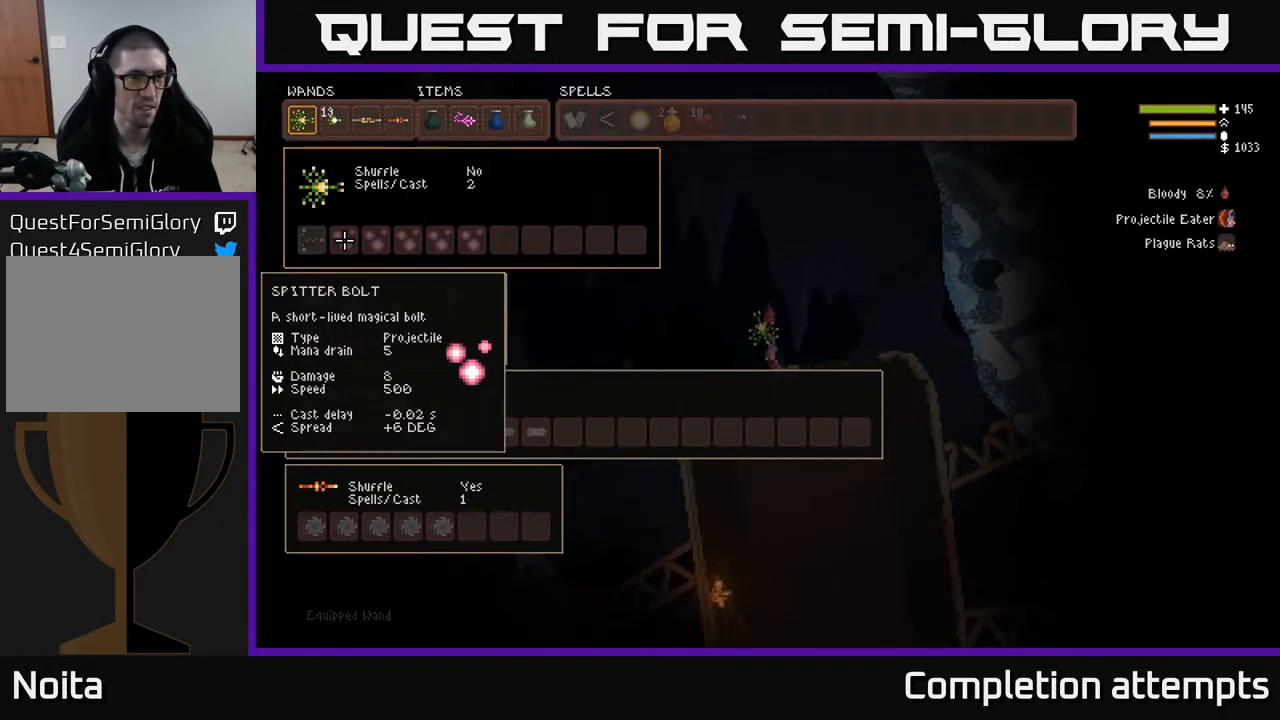
{"buttons": [], "left_stick": "center", "right_stick": "center", "events": [[167, "DPAD_UP", "down"], [300, "DPAD_UP", "up"]]}
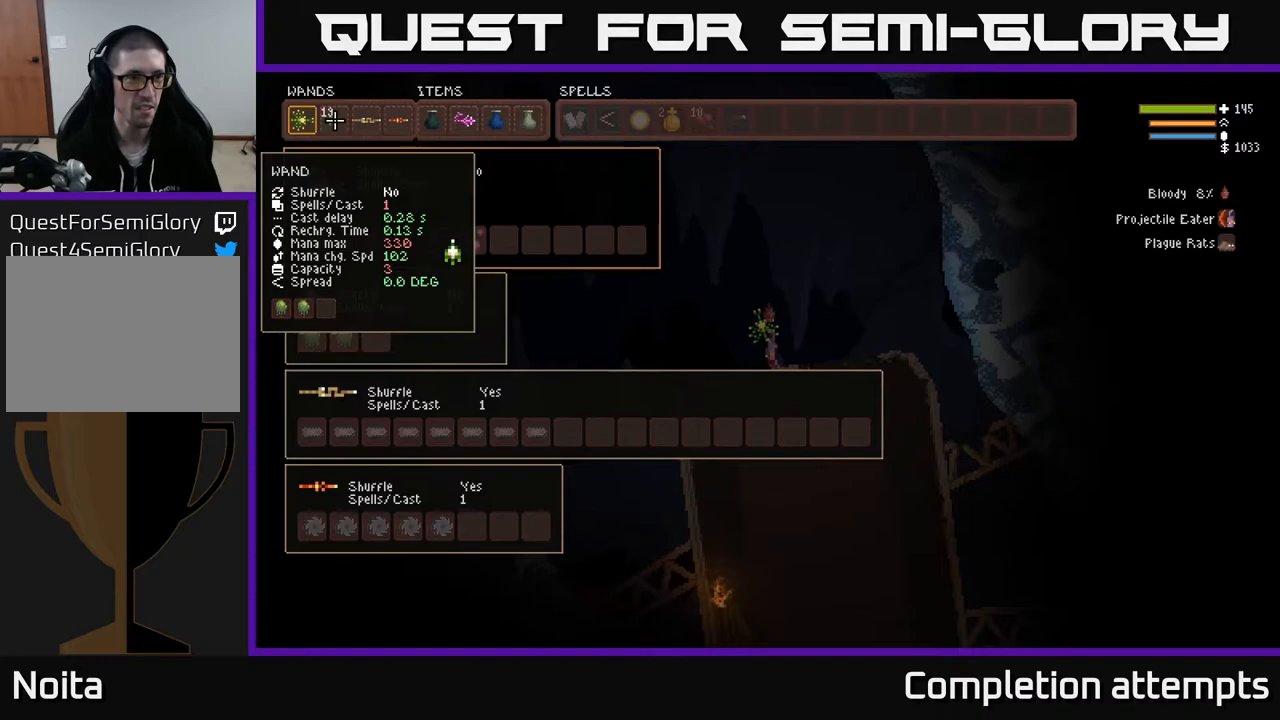
{"buttons": [], "left_stick": "center", "right_stick": "center", "events": []}
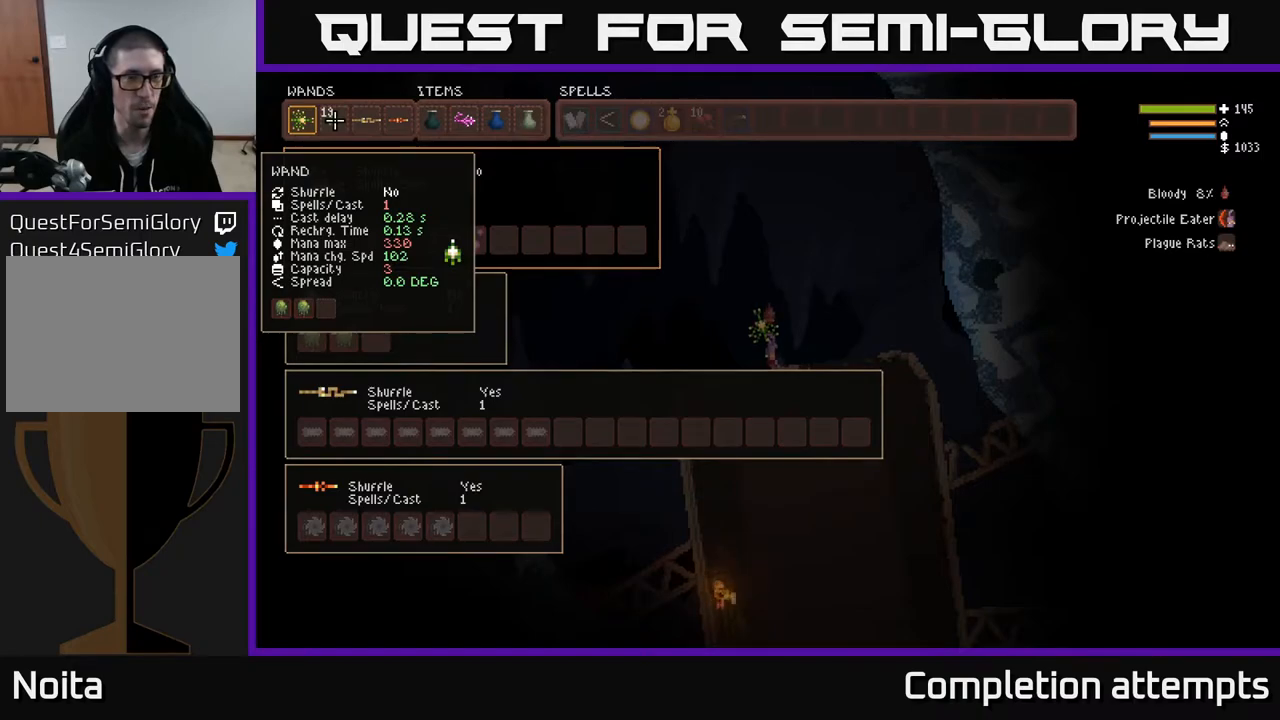
{"buttons": [], "left_stick": "center", "right_stick": "right", "events": [[133, "SELECT", "down"], [233, "SELECT", "up"], [367, "right_stick", "right"]]}
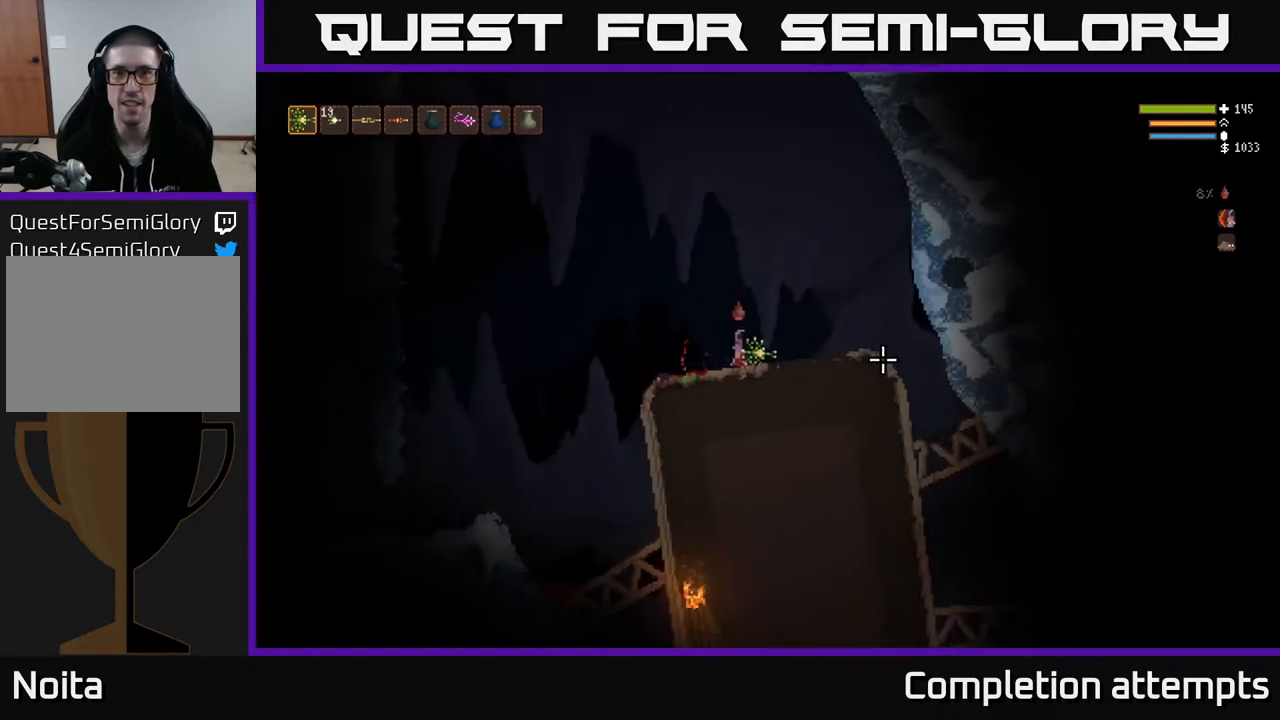
{"buttons": [], "left_stick": "right", "right_stick": "right", "events": [[67, "left_stick", "right"], [100, "L2", "down"], [250, "L2", "up"], [250, "R2", "down"], [350, "R2", "up"]]}